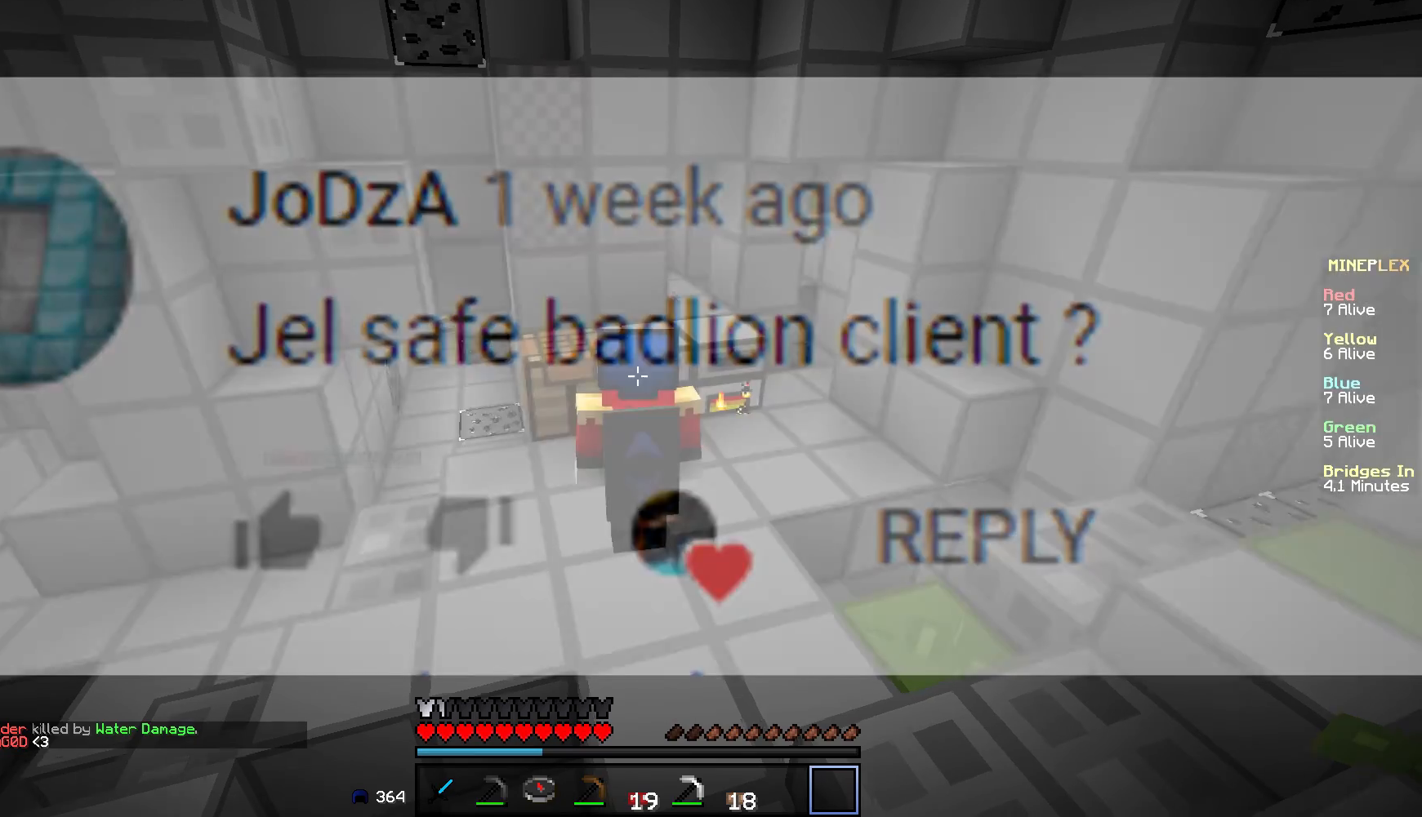
Gameplay with keyboard and mouse; each line is a JSON object with the keys and mouse buttons held at the frame after it. "events" lists presses ("down") and releases ("up") of "a", "d", "s", "w", "mouse_left" and "mouse_right" between this image and that frame as [ms after this image, input, new state], when the widget could be followed in between. "mouse_left", "mouse_right" = the "left", "right" buttons of the "mouse" list. No other keys are recorded. Fast repeated clicks can show as one long hold. Mouse movement is not recorded.
{"keys": [], "mouse": [], "events": [[33, "mouse_right", "up"], [200, "mouse_right", "down"], [350, "mouse_right", "up"]]}
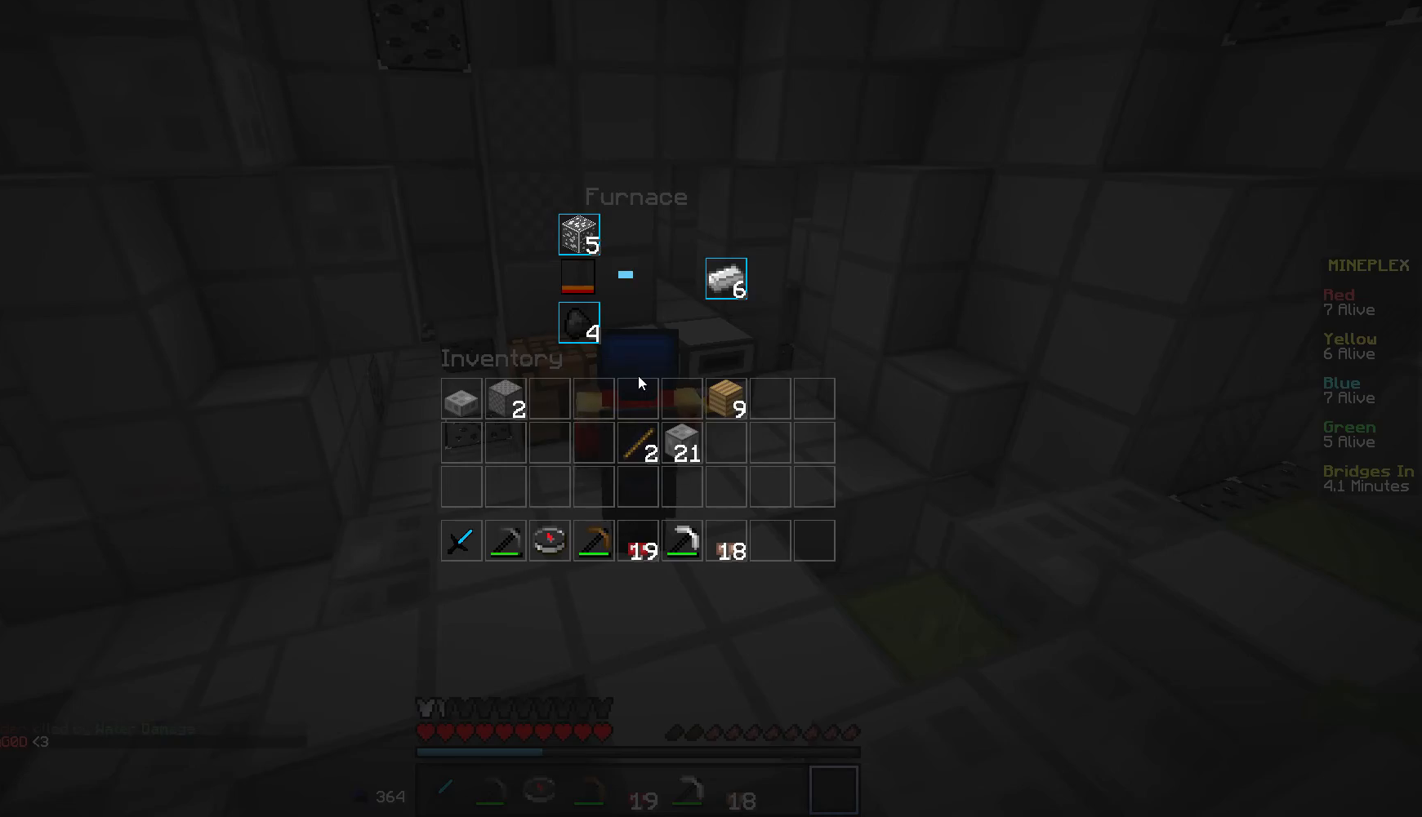
{"keys": ["a"], "mouse": [], "events": [[351, "a", "down"]]}
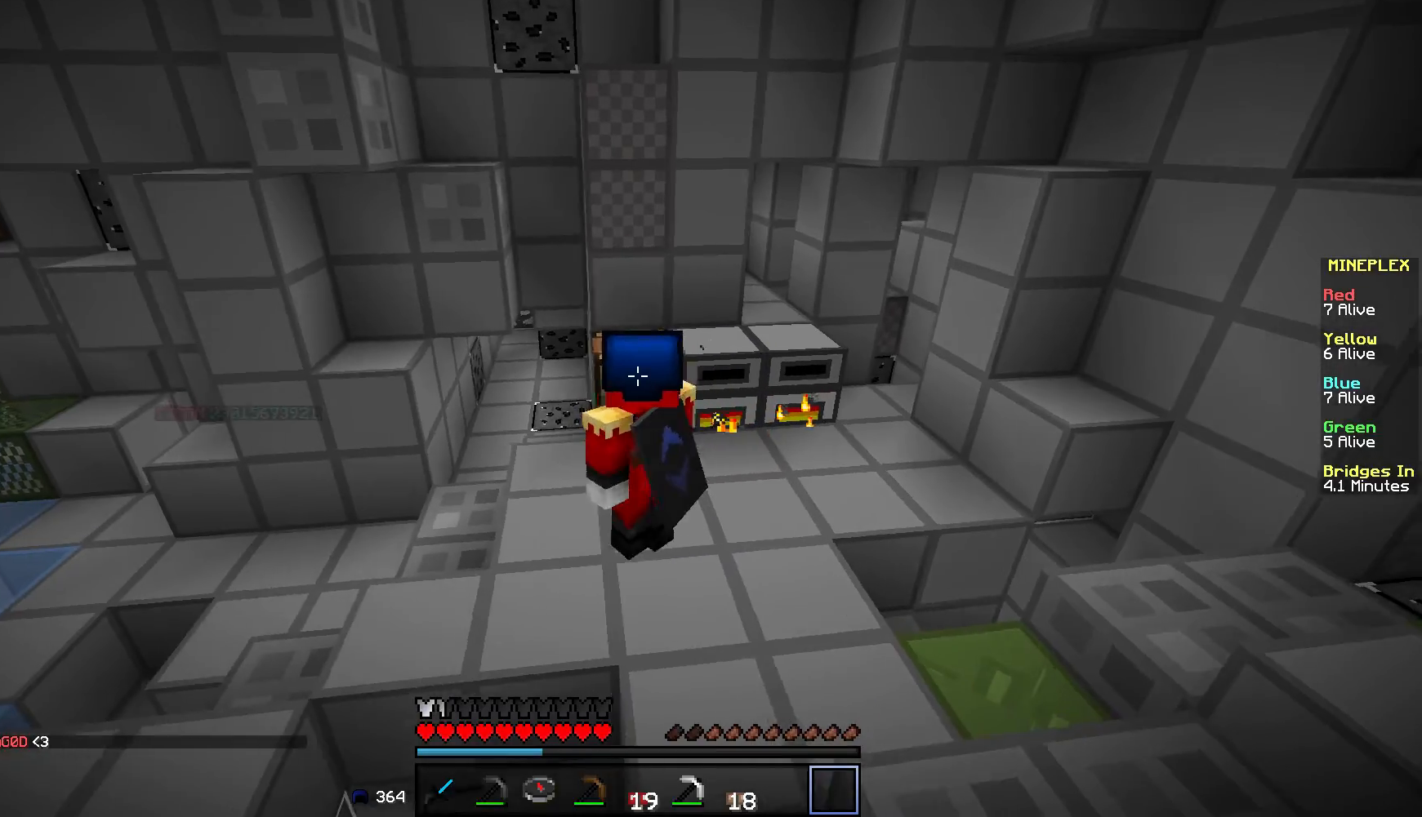
{"keys": [], "mouse": [], "events": [[100, "a", "up"], [100, "mouse_right", "down"], [250, "mouse_right", "up"]]}
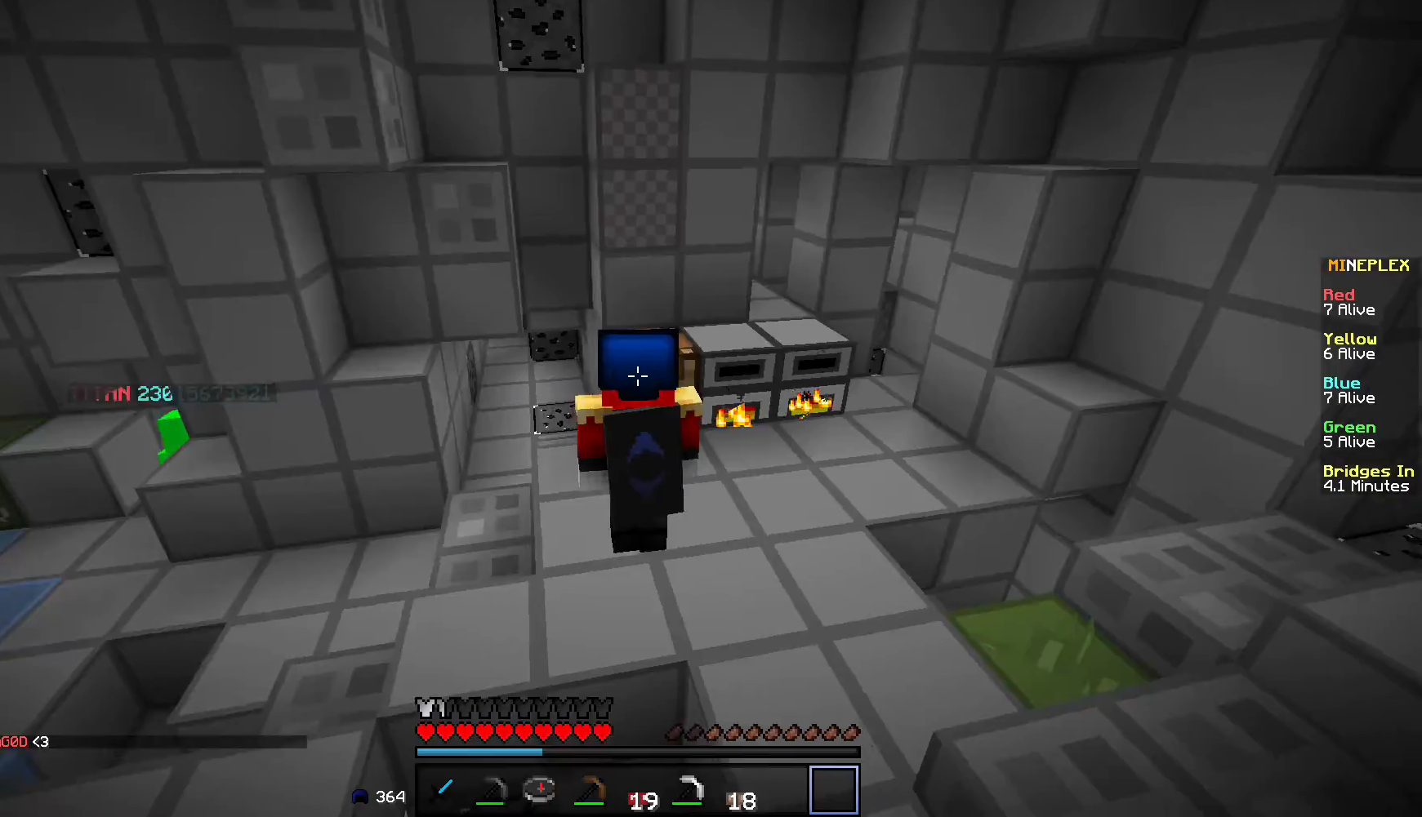
{"keys": ["w"], "mouse": [], "events": [[401, "w", "down"]]}
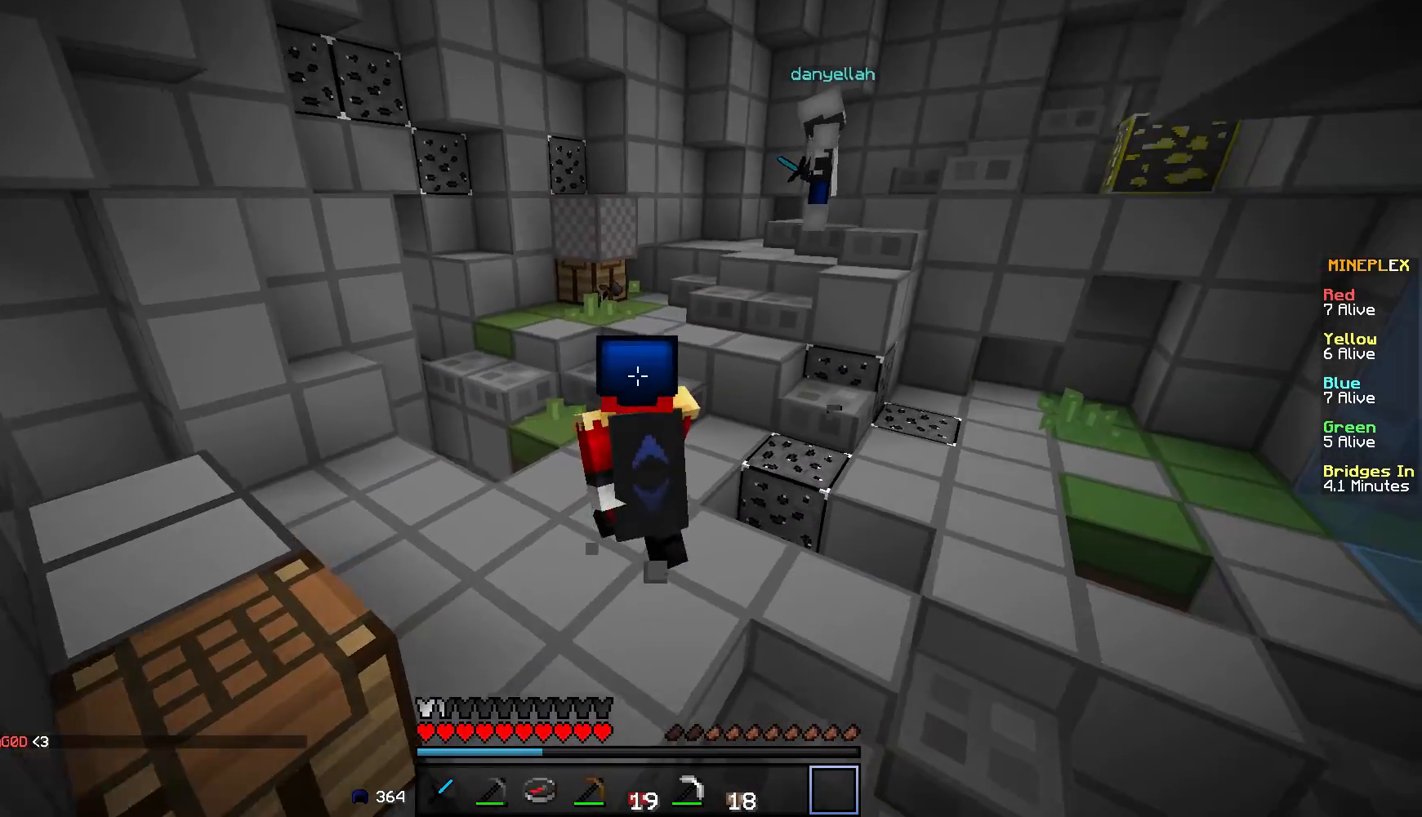
{"keys": ["w"], "mouse": [], "events": []}
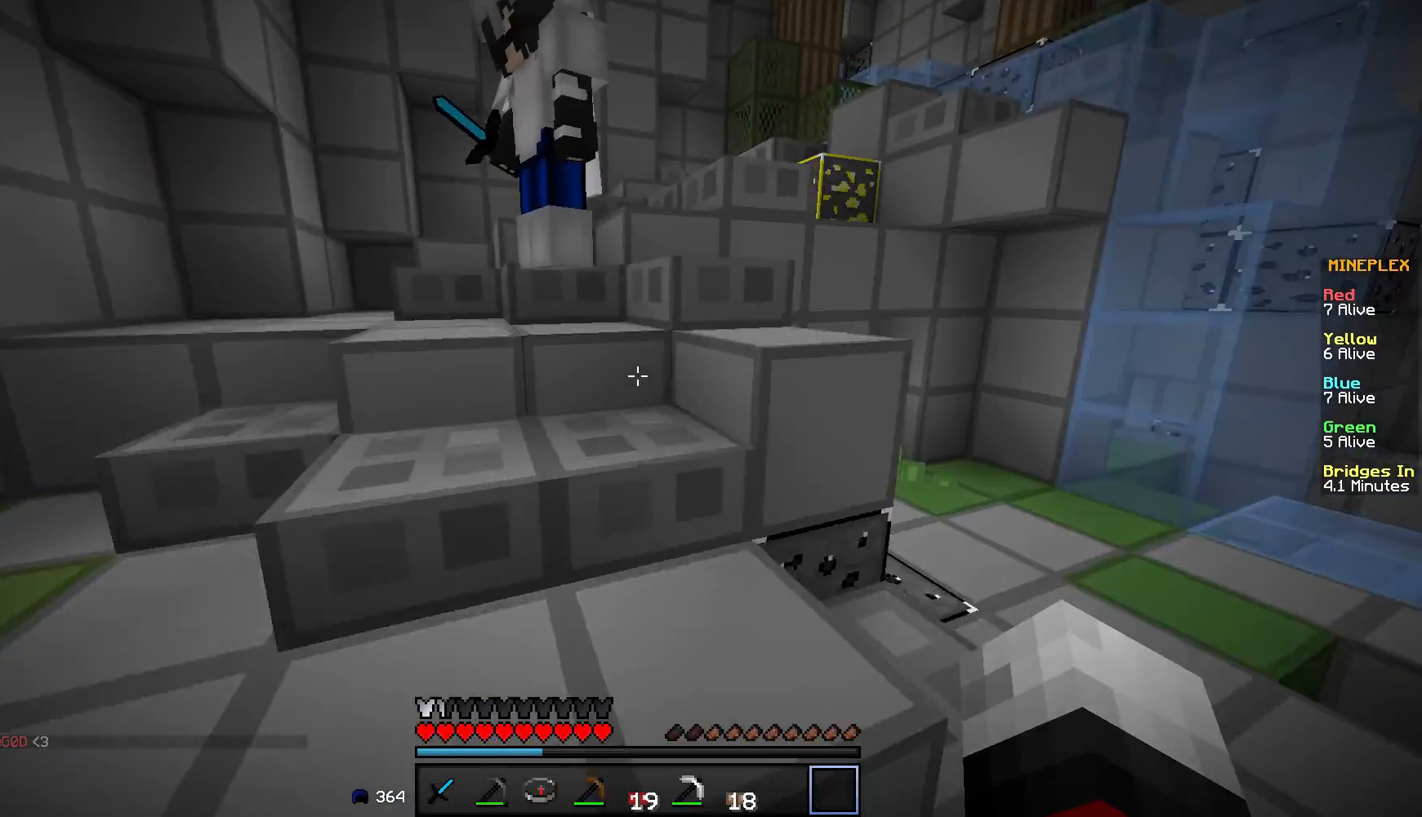
{"keys": ["a", "w"], "mouse": [], "events": [[451, "a", "down"]]}
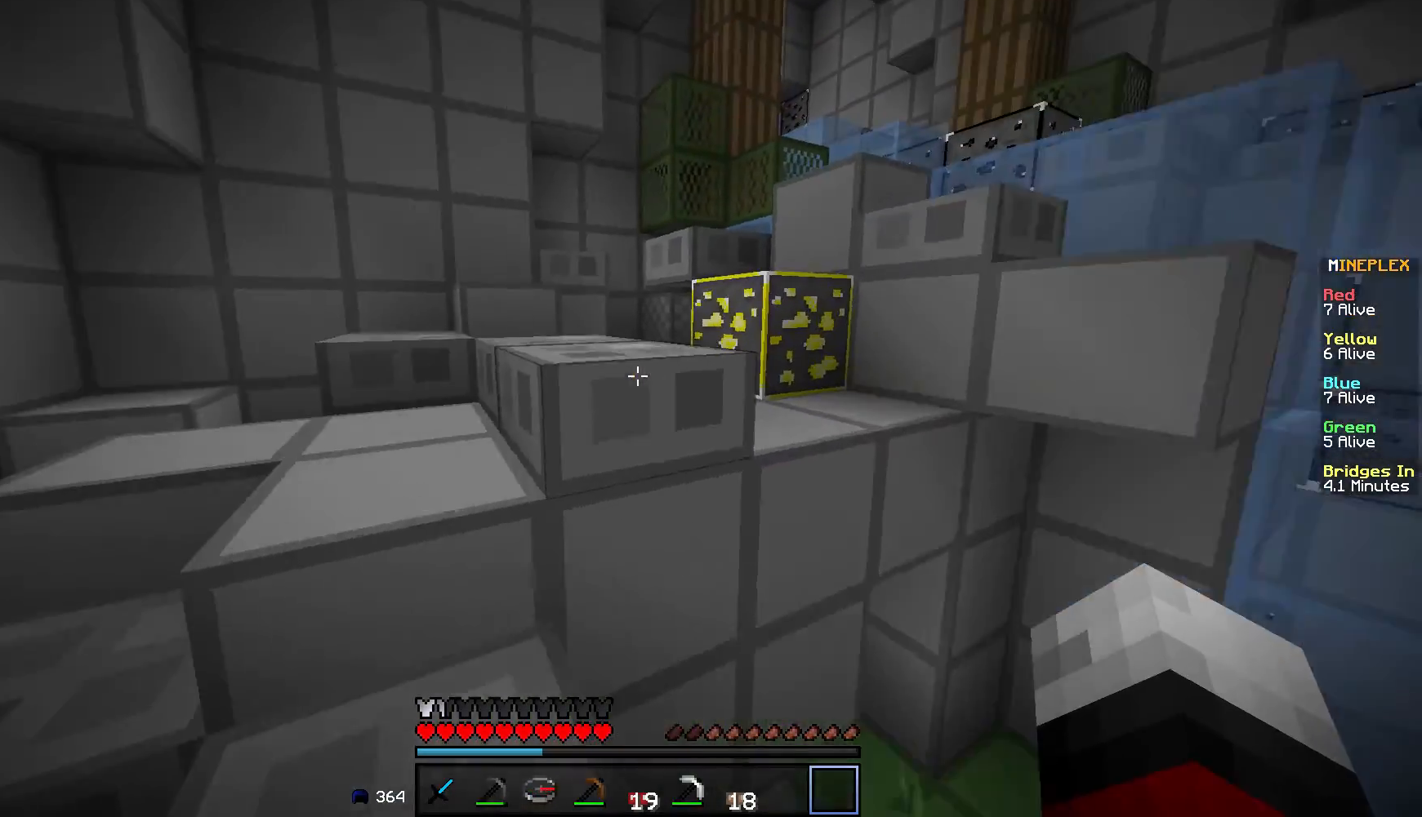
{"keys": ["d", "w"], "mouse": [], "events": [[300, "a", "up"], [500, "d", "down"]]}
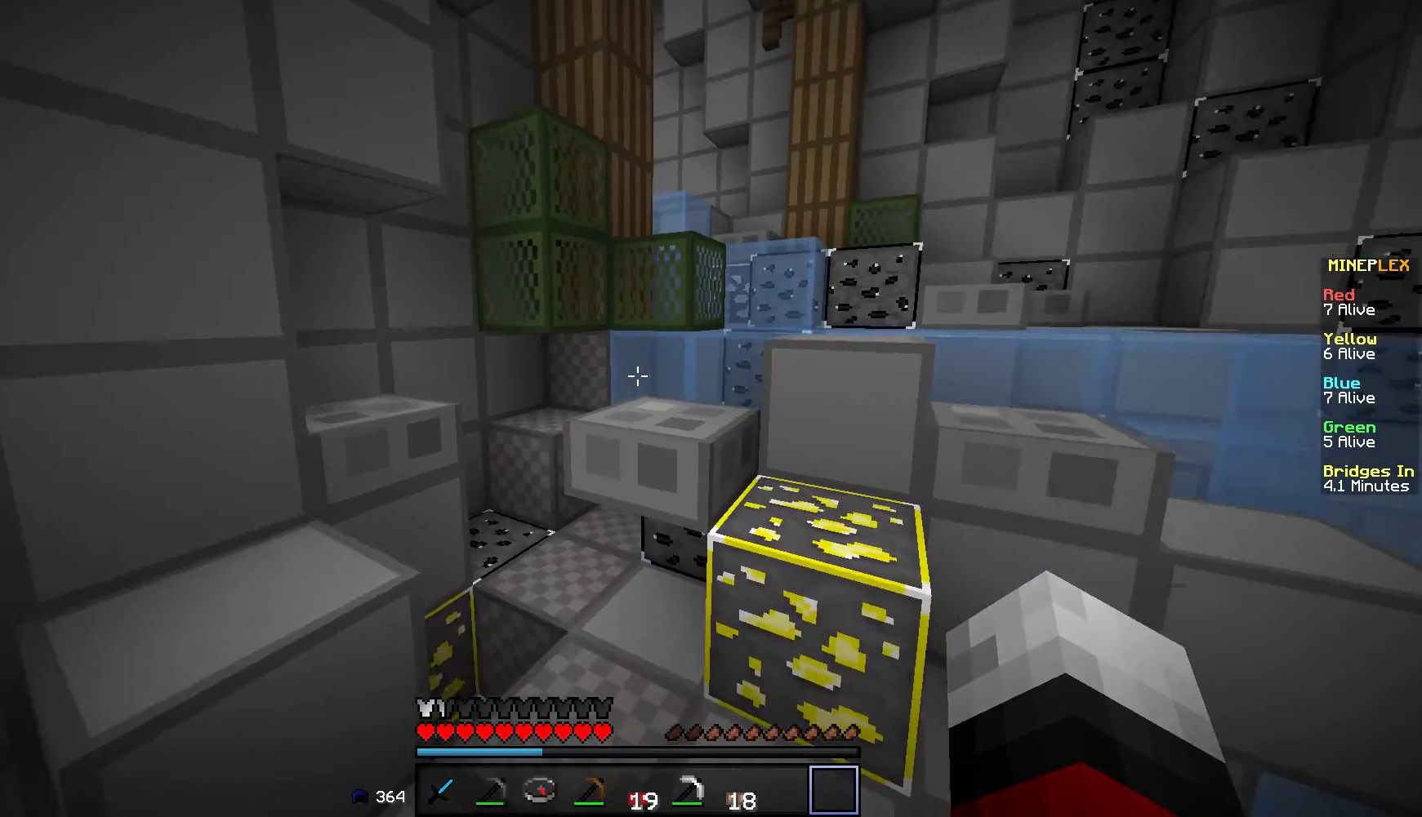
{"keys": ["d", "w"], "mouse": [], "events": []}
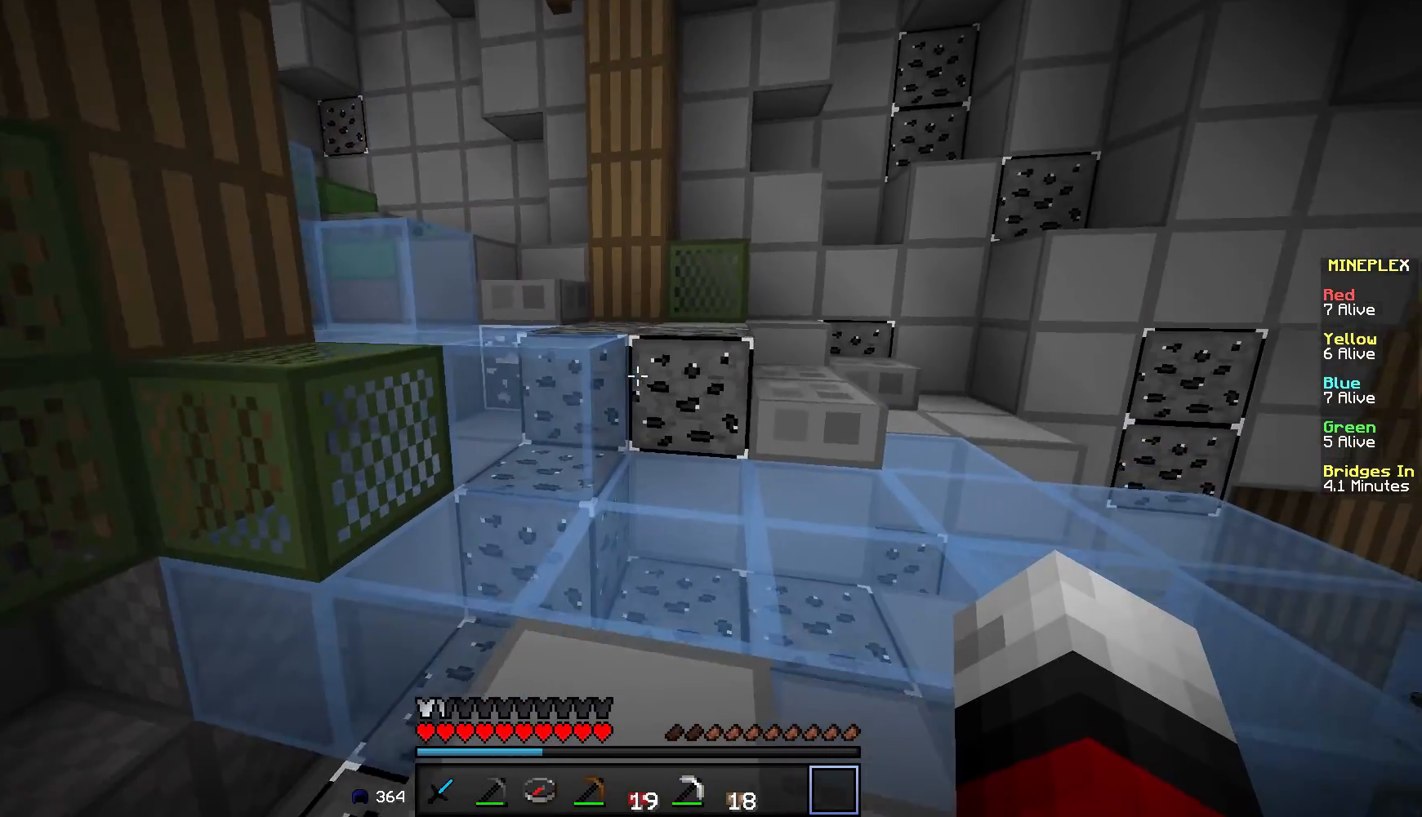
{"keys": ["w"], "mouse": [], "events": [[50, "d", "up"]]}
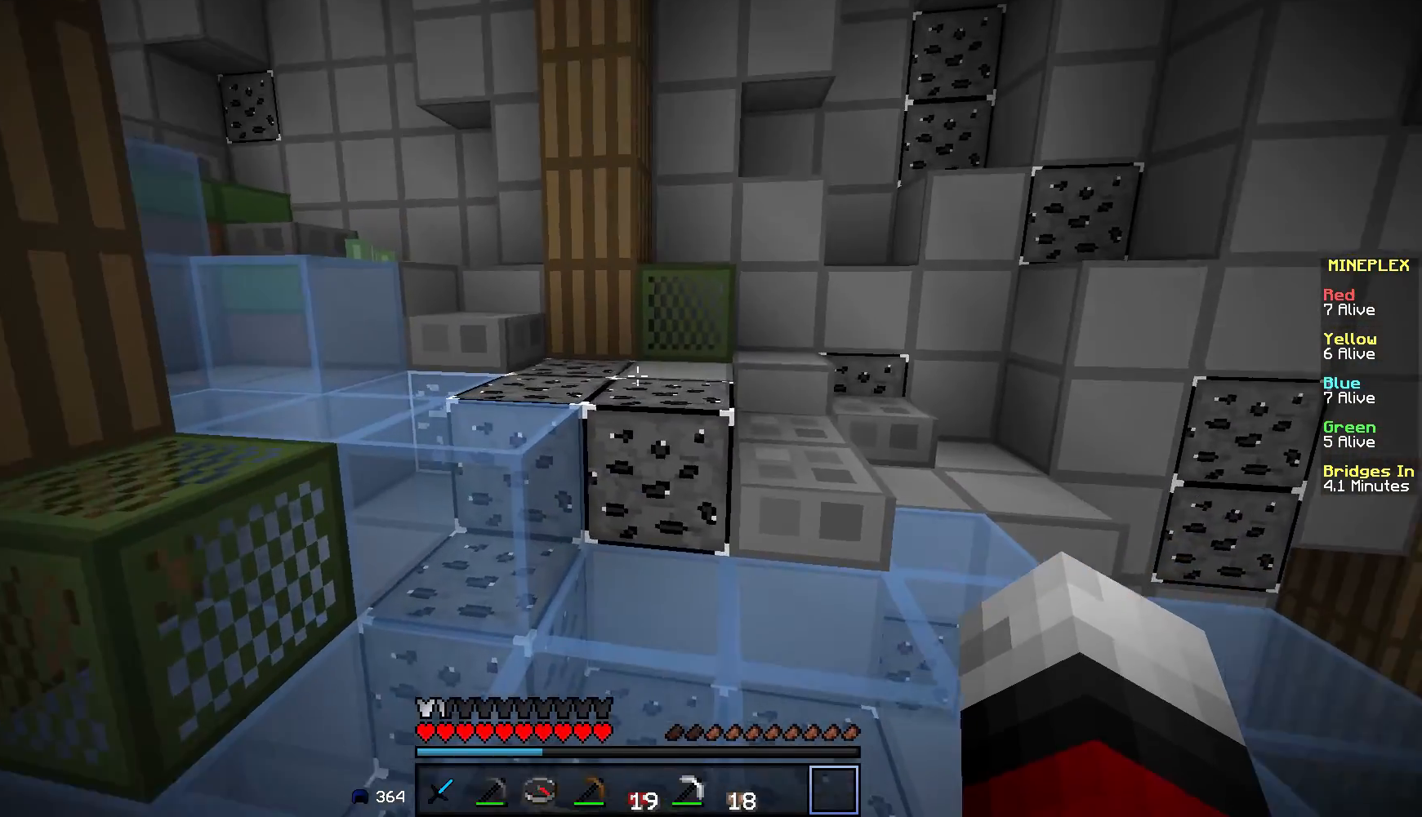
{"keys": ["w"], "mouse": [], "events": []}
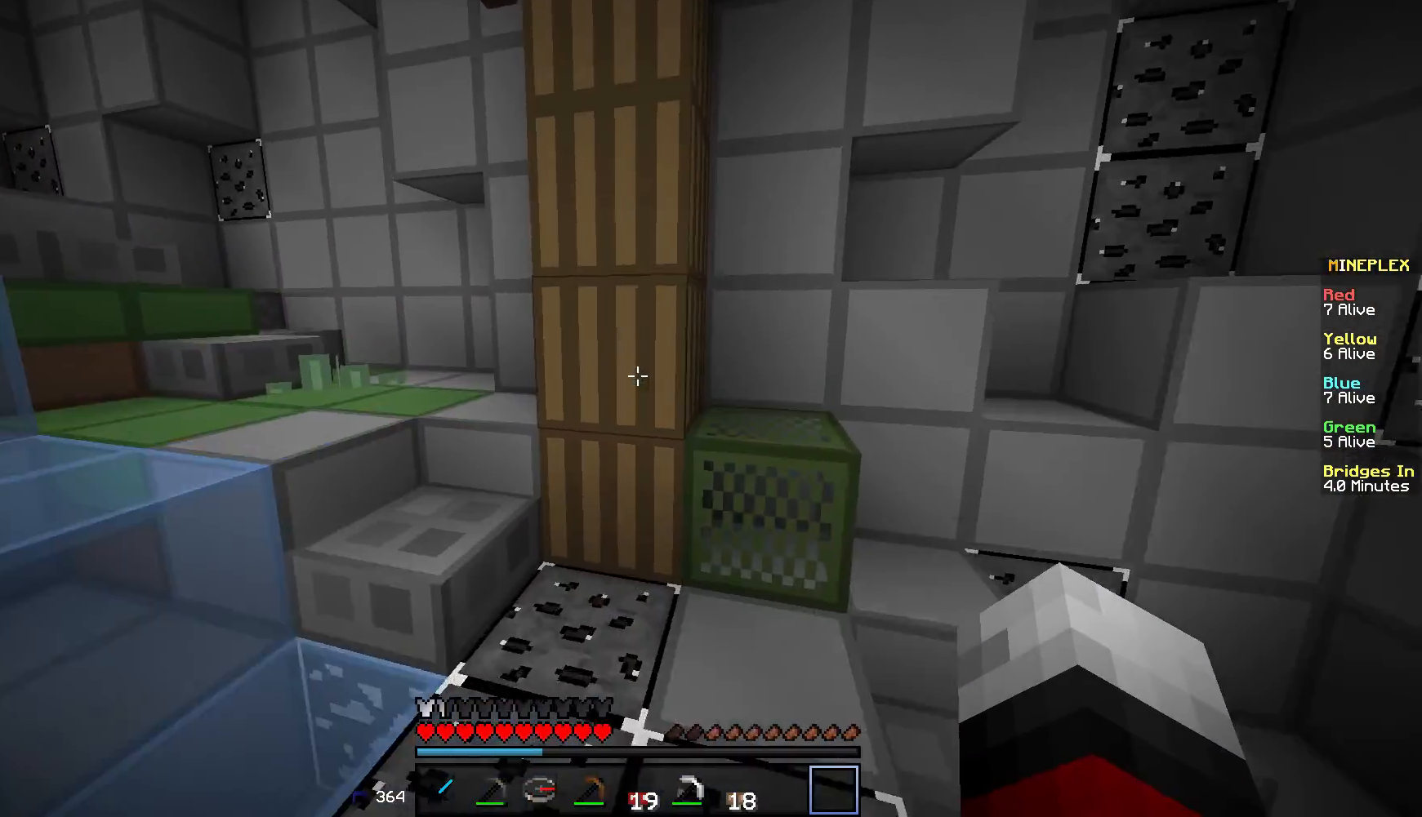
{"keys": [], "mouse": [], "events": [[83, "w", "up"]]}
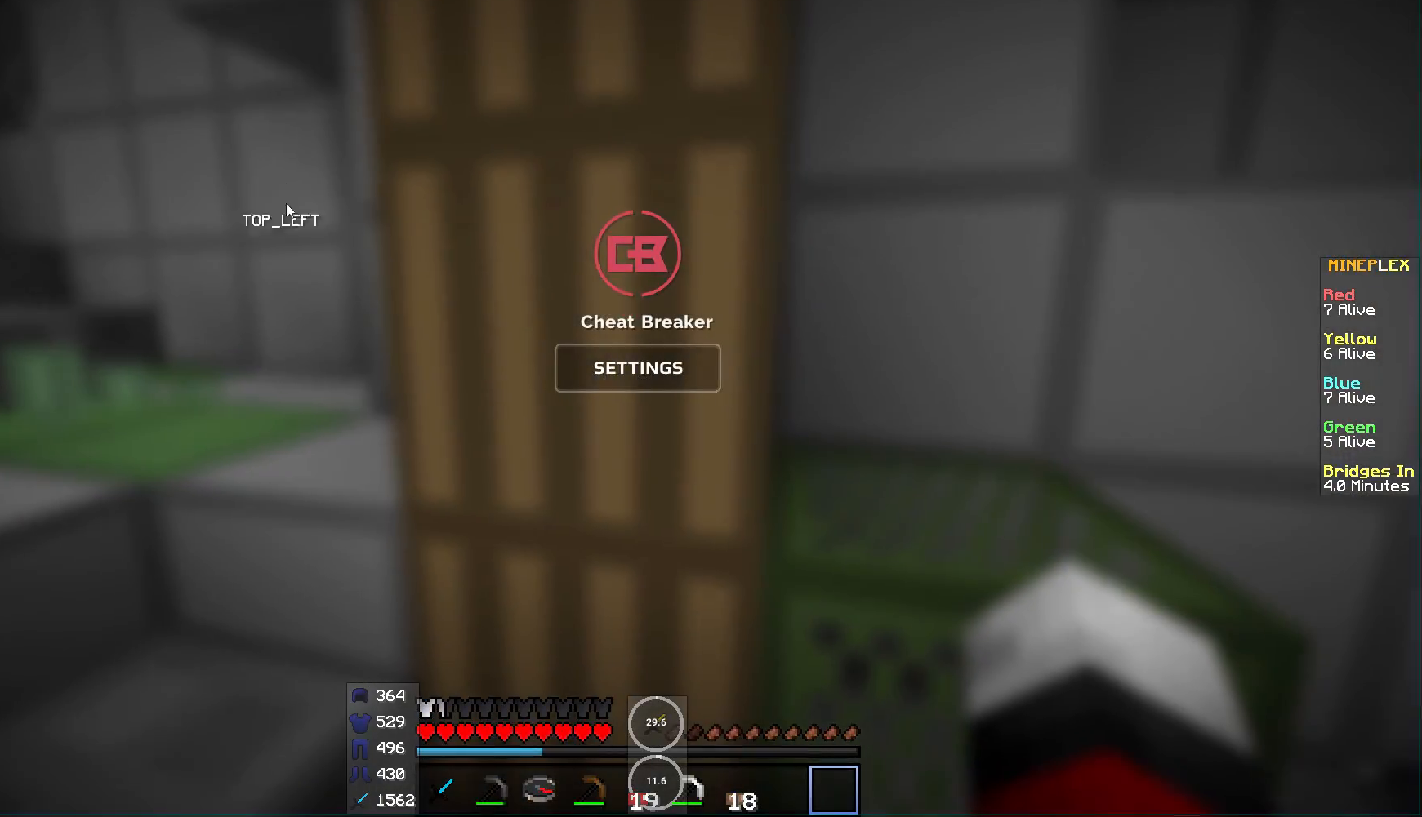
{"keys": [], "mouse": [], "events": []}
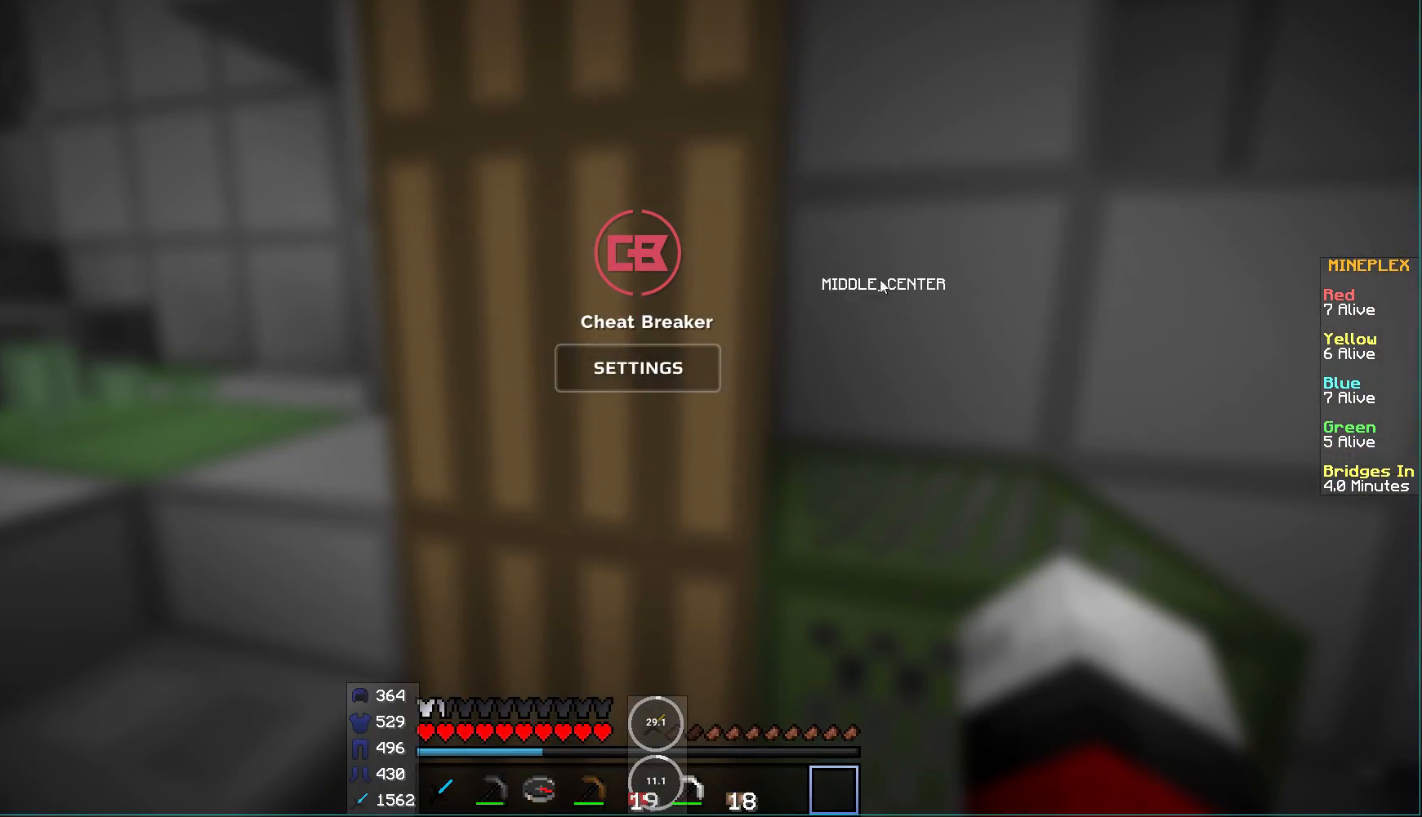
{"keys": [], "mouse": [], "events": []}
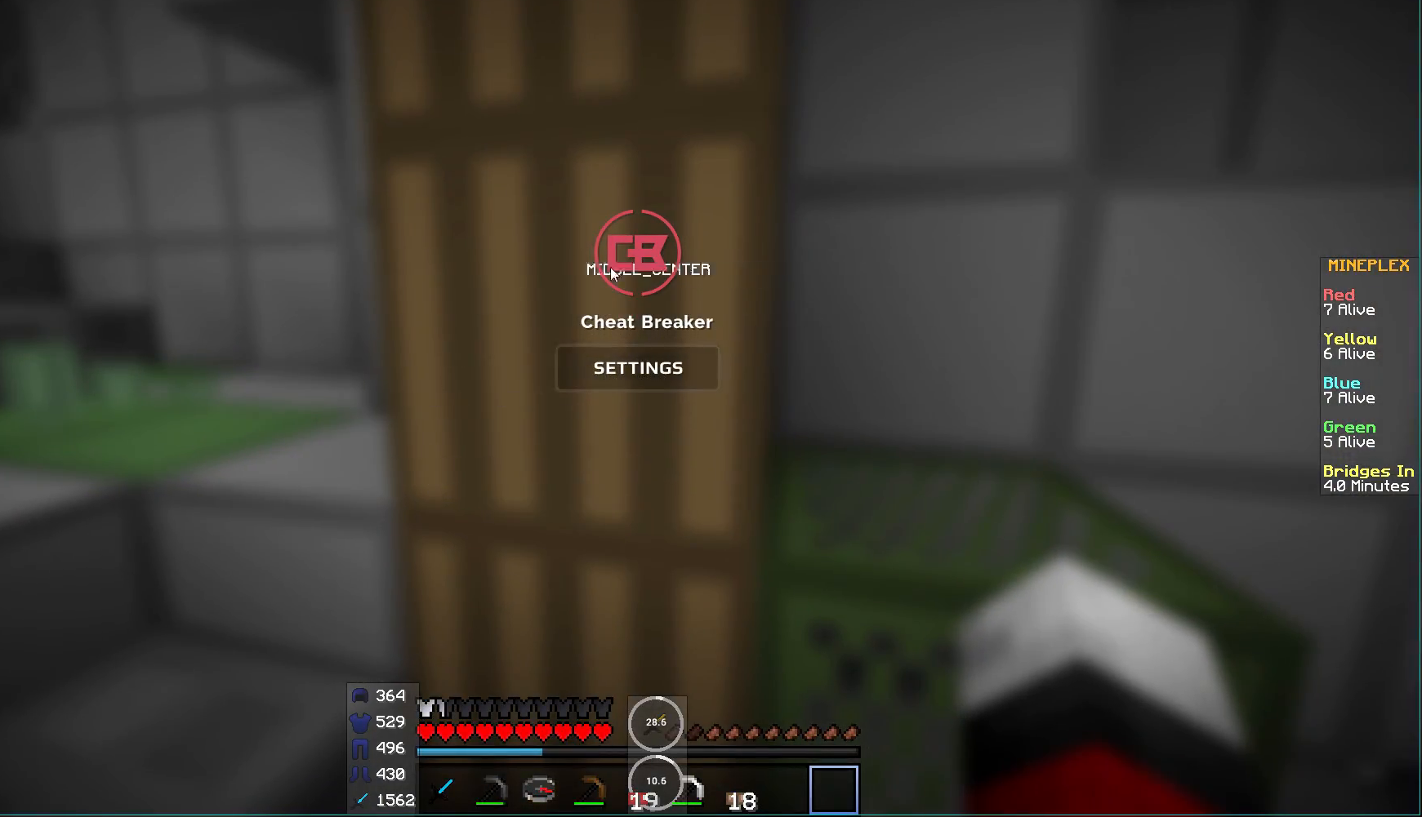
{"keys": [], "mouse": ["left"], "events": [[401, "mouse_left", "down"]]}
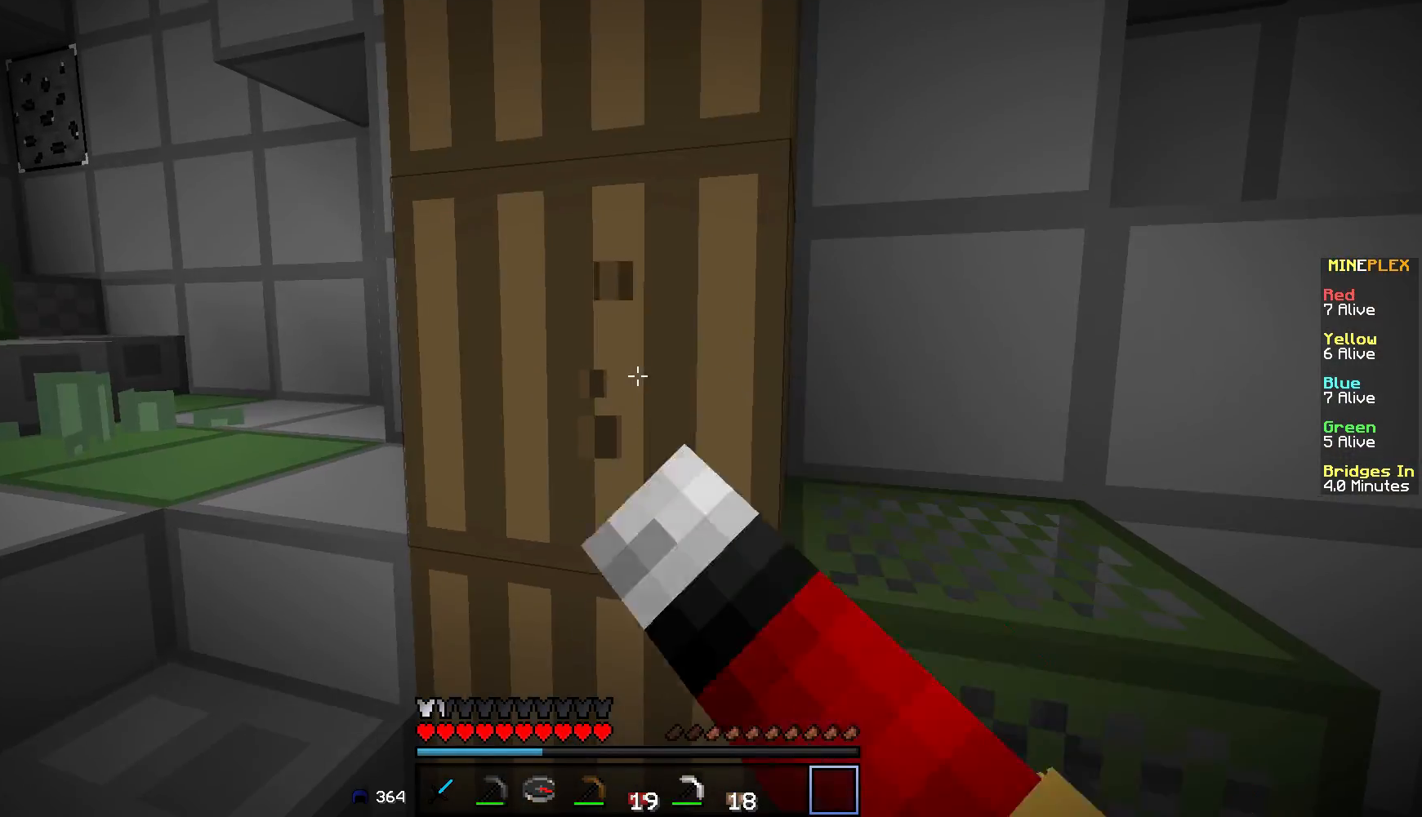
{"keys": [], "mouse": ["left"], "events": []}
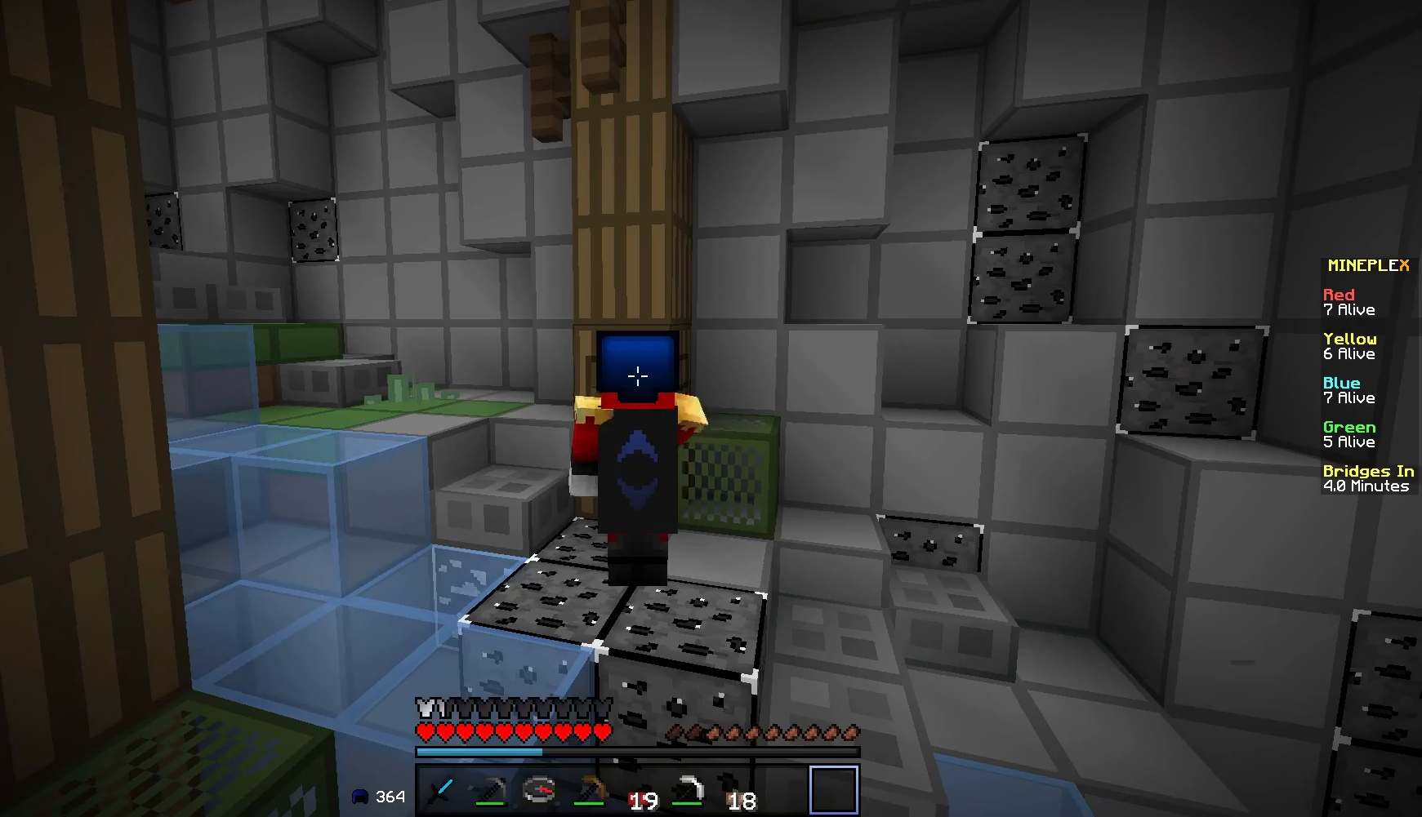
{"keys": ["w"], "mouse": ["left"], "events": [[501, "w", "down"]]}
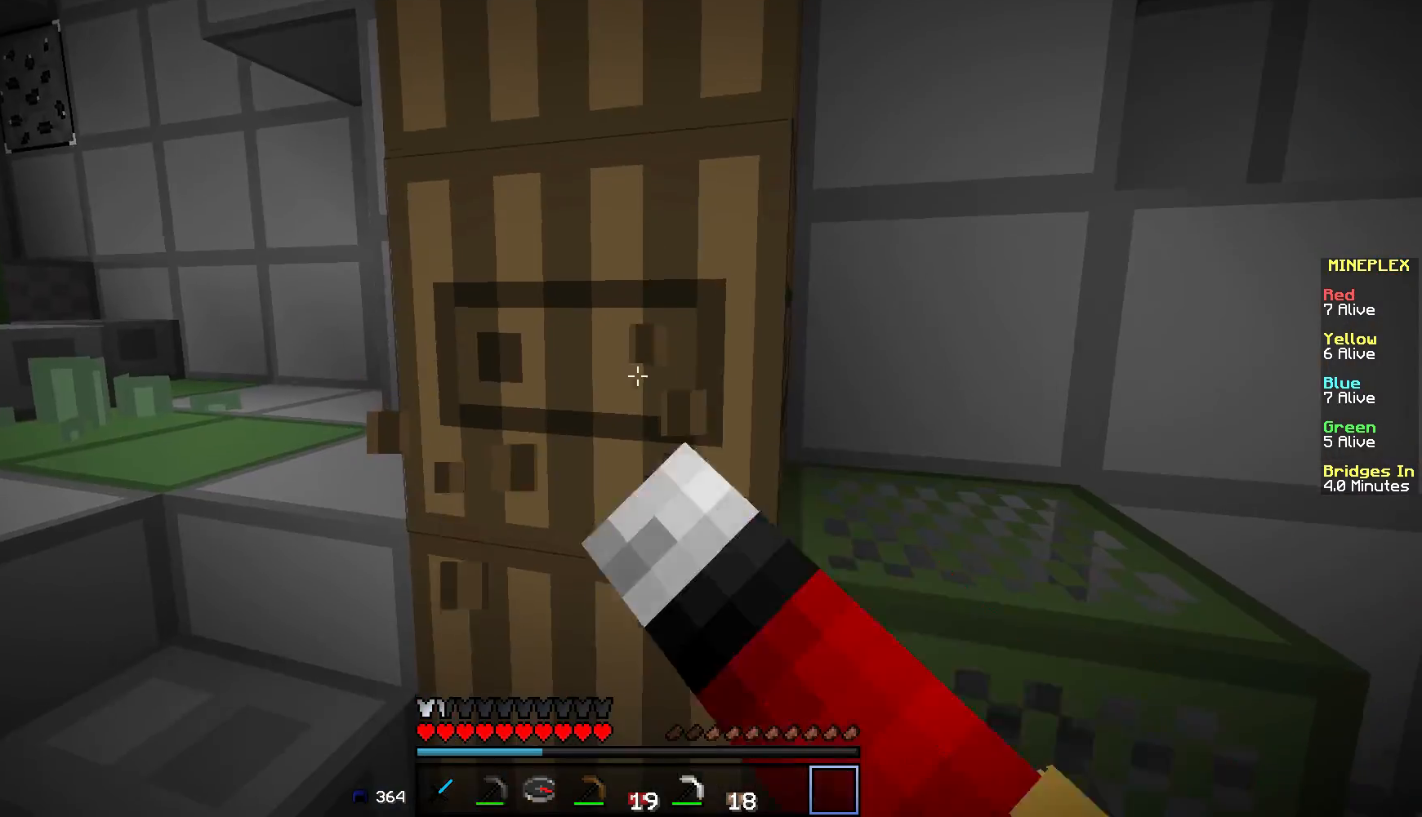
{"keys": [], "mouse": ["left"], "events": [[133, "w", "up"], [283, "a", "down"], [417, "a", "up"]]}
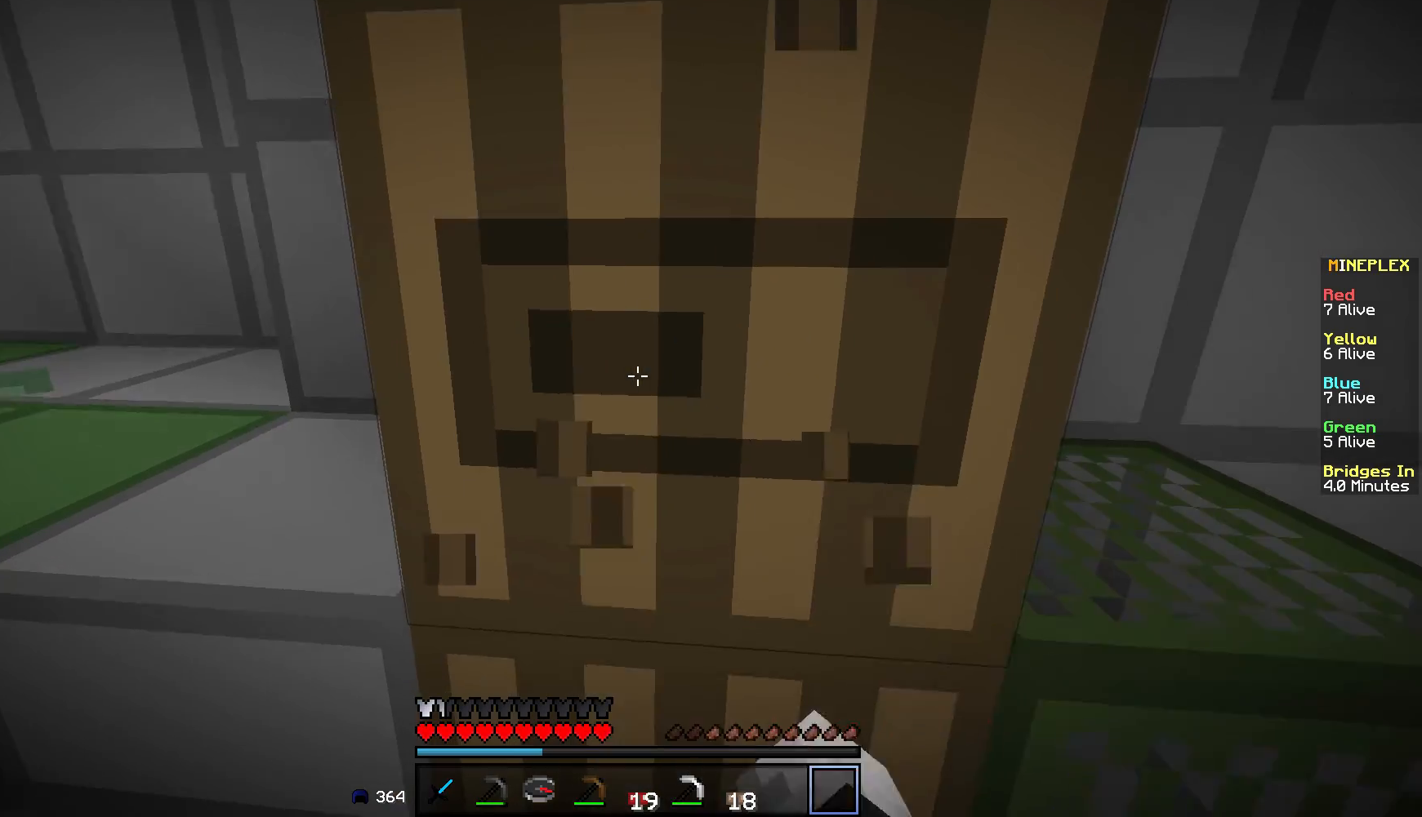
{"keys": [], "mouse": ["left"], "events": []}
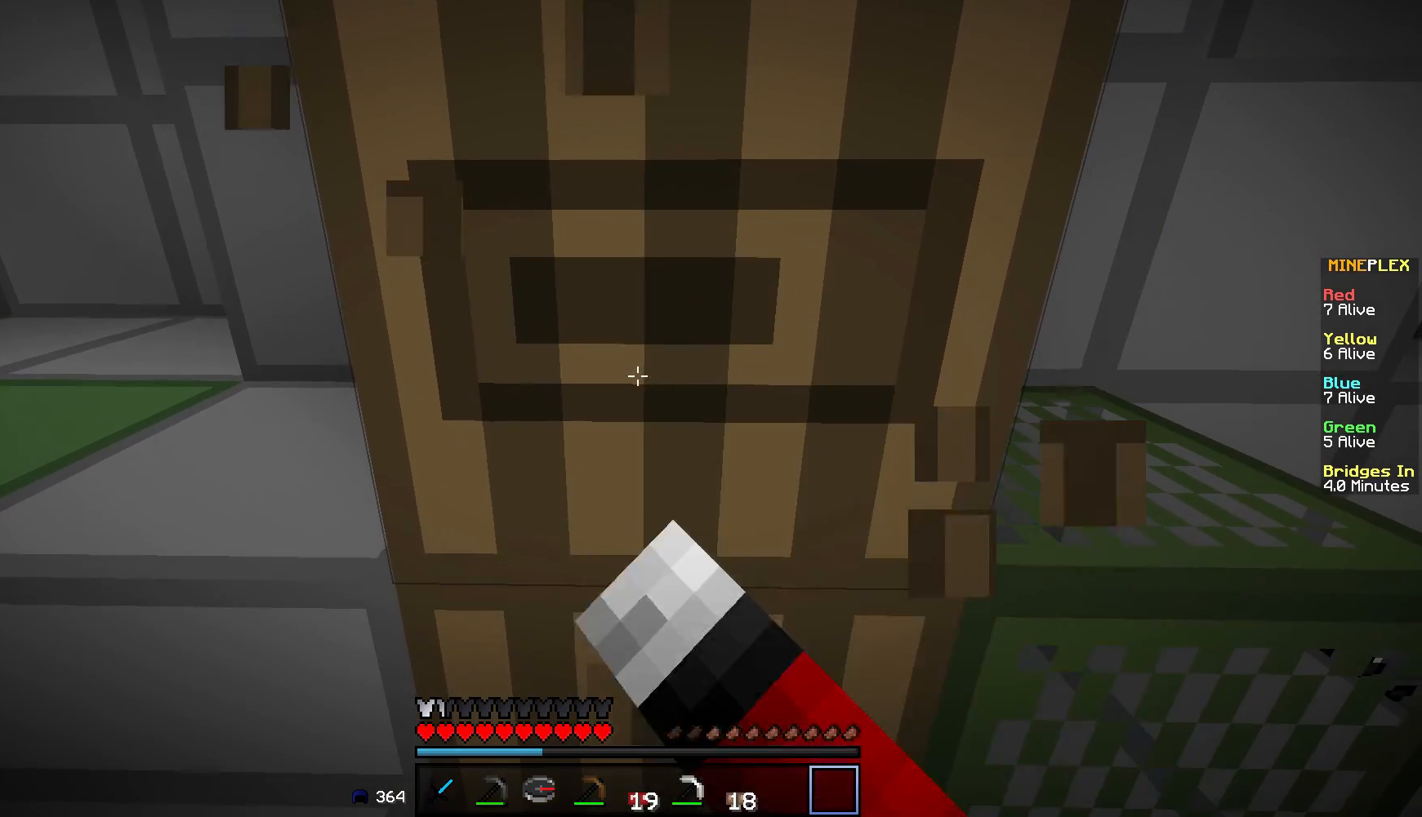
{"keys": [], "mouse": ["left"], "events": []}
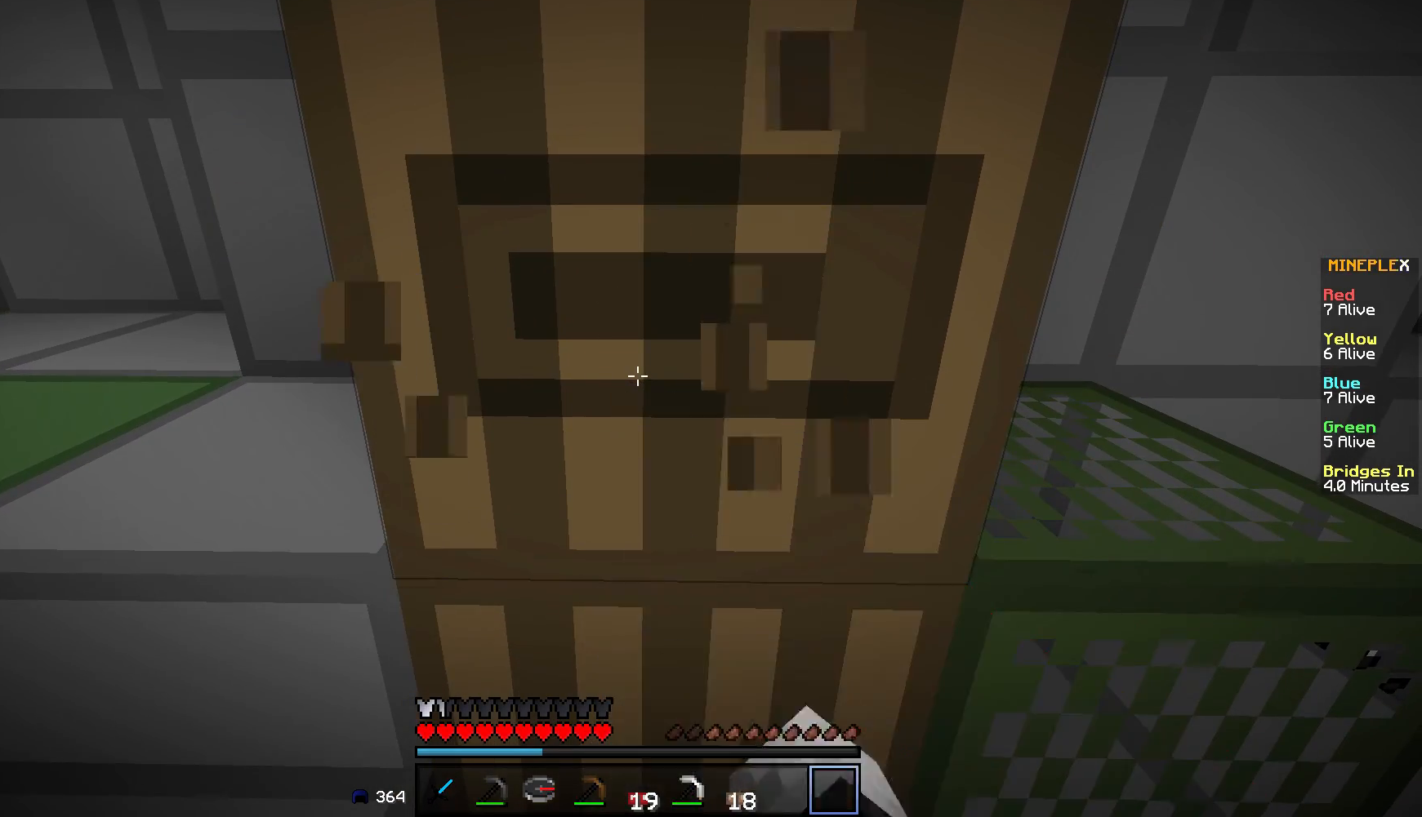
{"keys": [], "mouse": ["left"], "events": []}
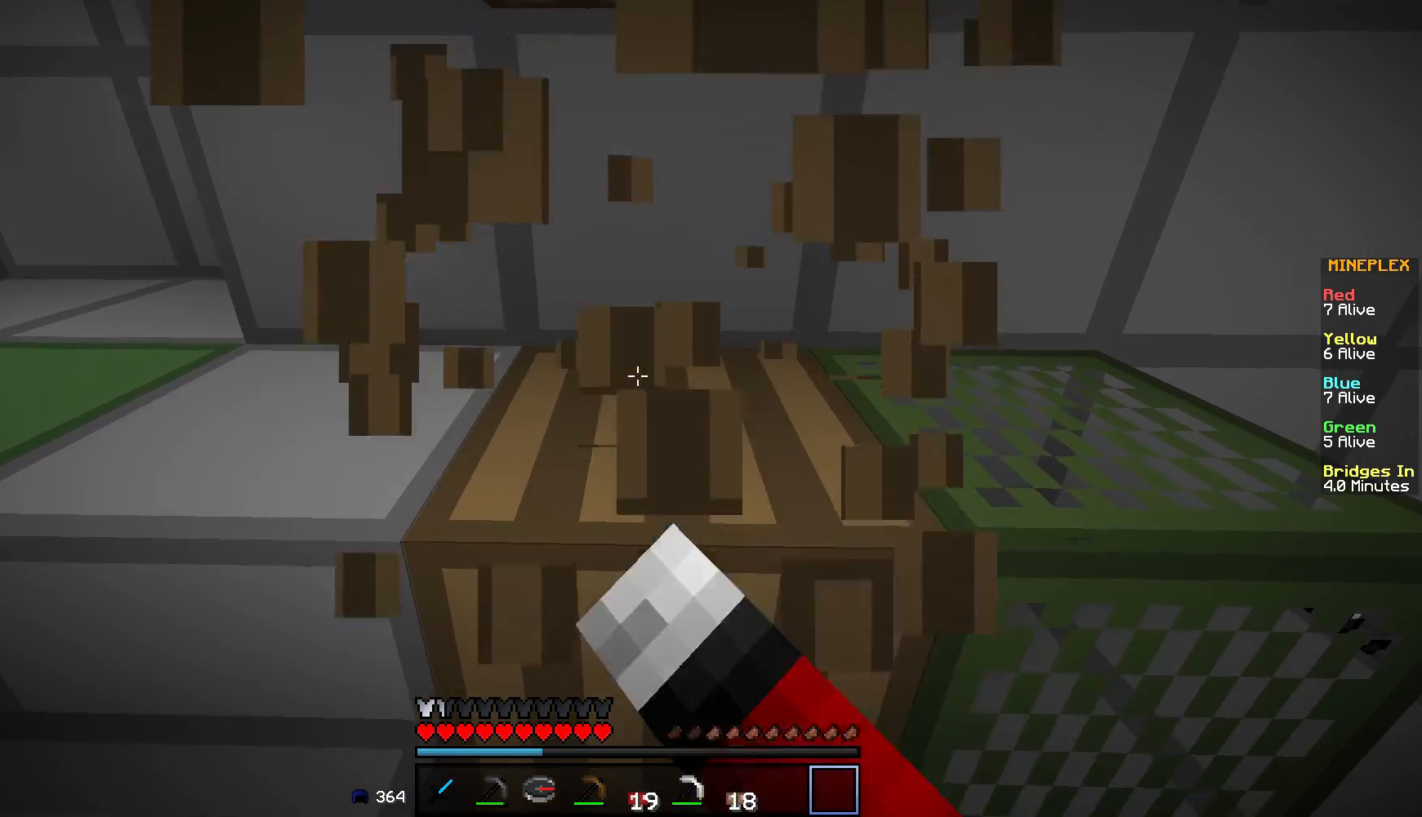
{"keys": [], "mouse": ["left"], "events": []}
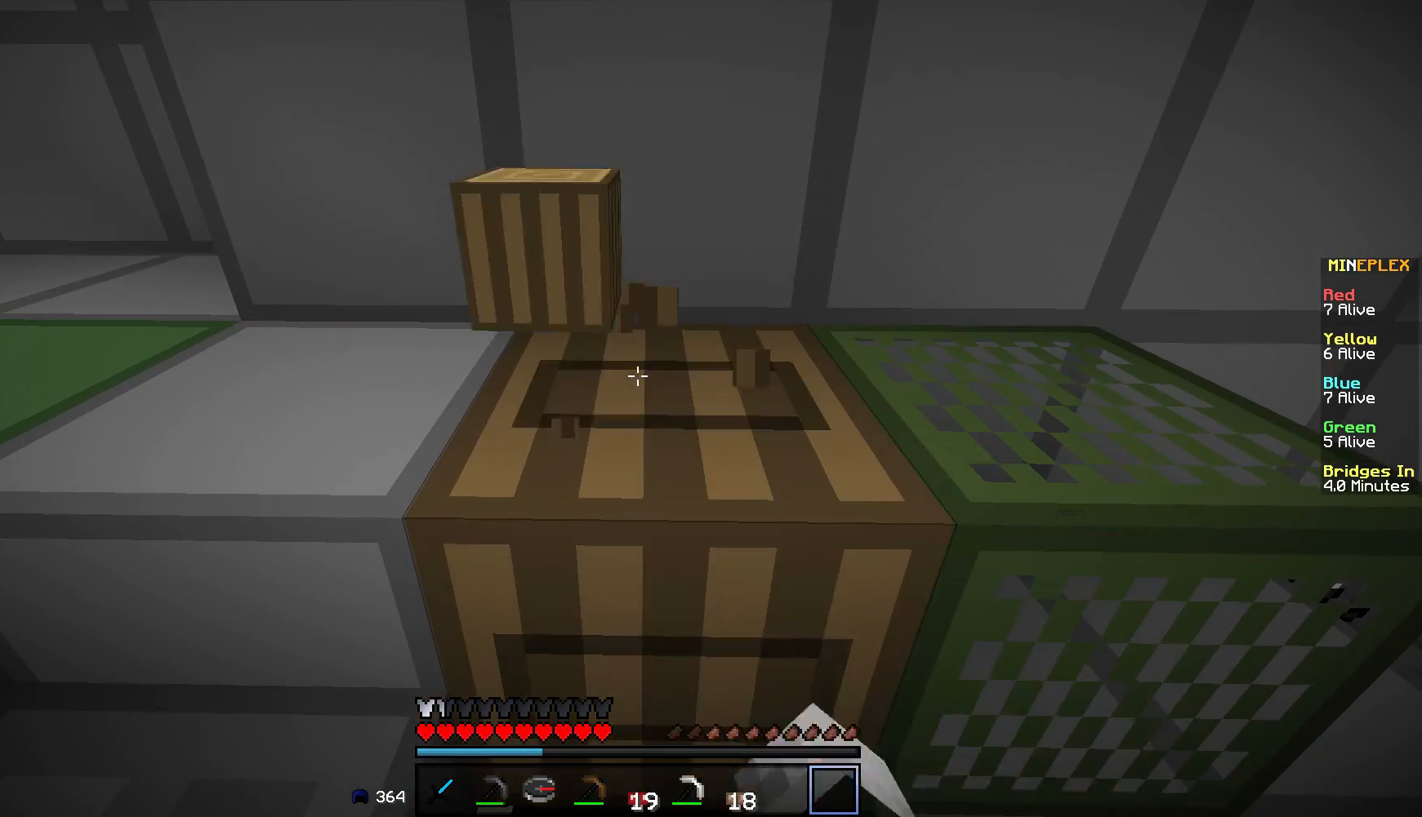
{"keys": [], "mouse": ["left"], "events": []}
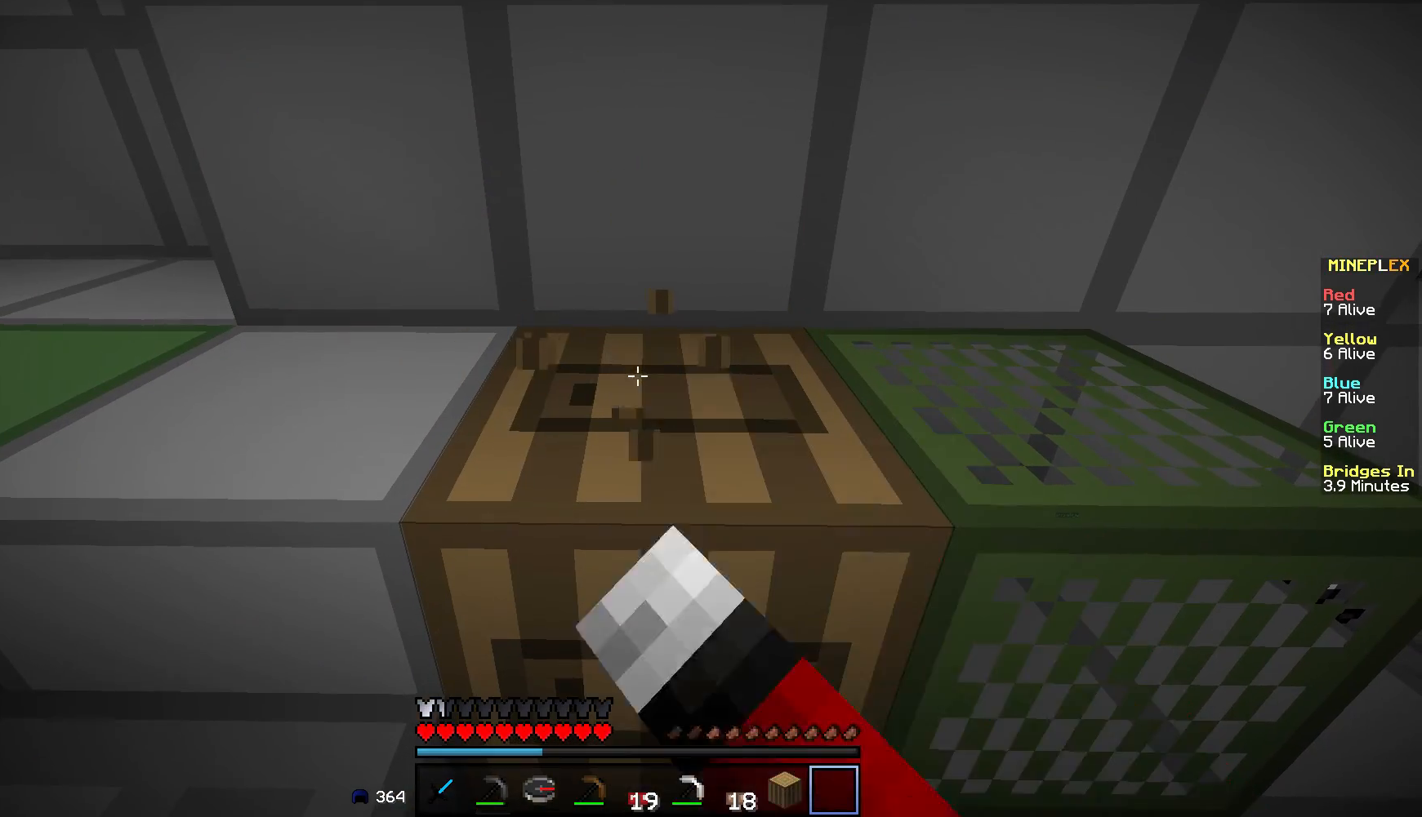
{"keys": [], "mouse": ["left"], "events": []}
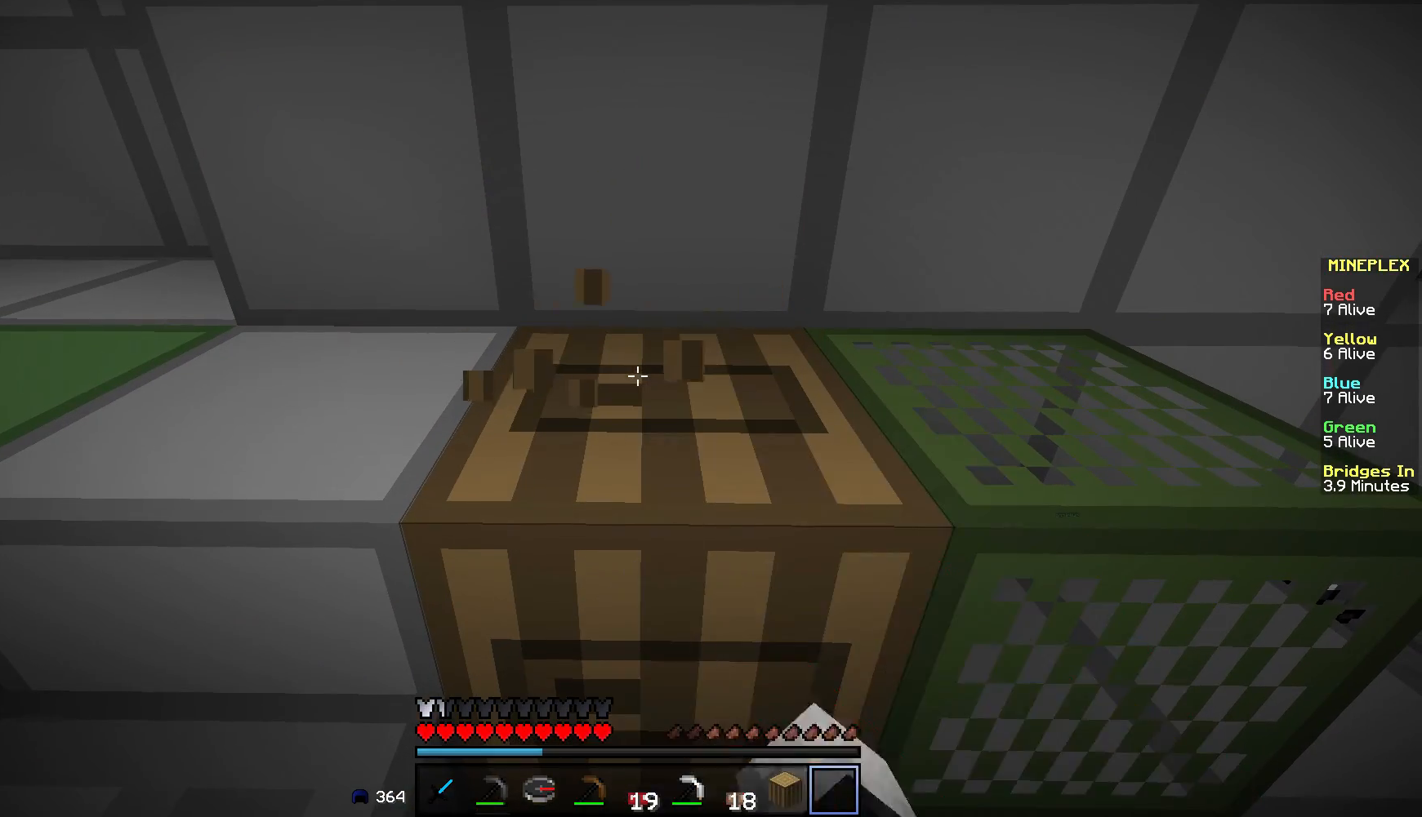
{"keys": [], "mouse": ["left"], "events": []}
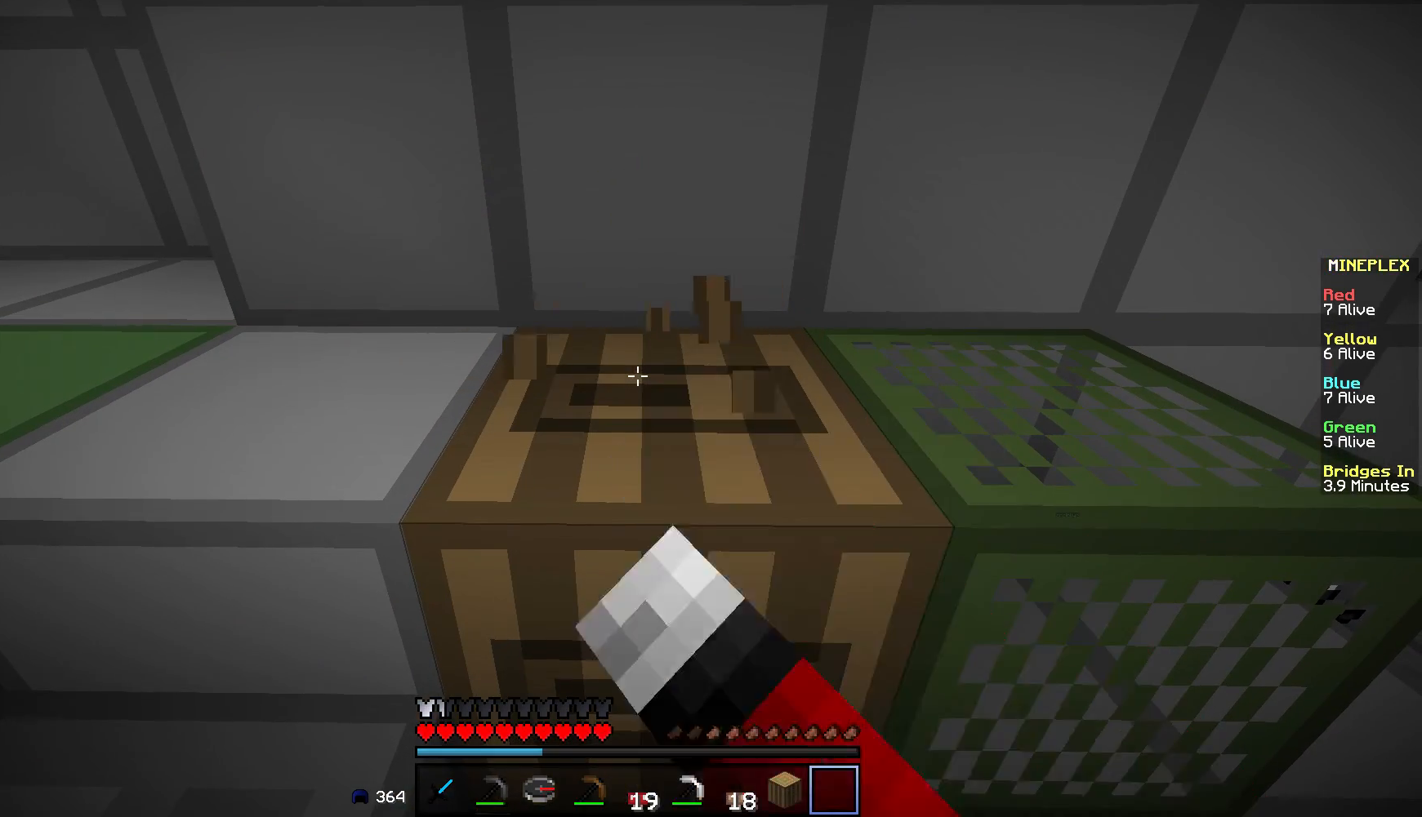
{"keys": [], "mouse": ["left"], "events": []}
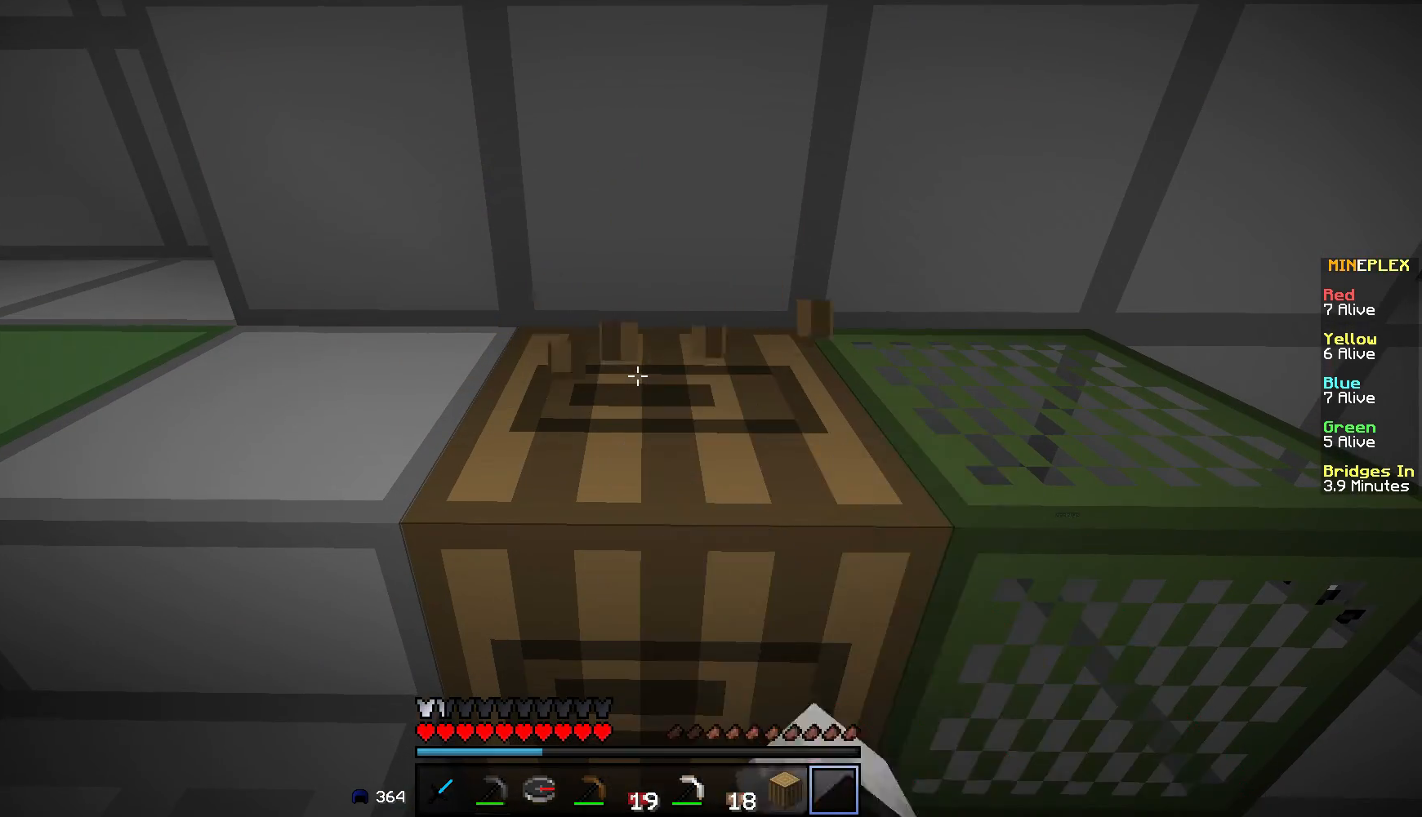
{"keys": ["w"], "mouse": ["left"], "events": [[384, "w", "down"]]}